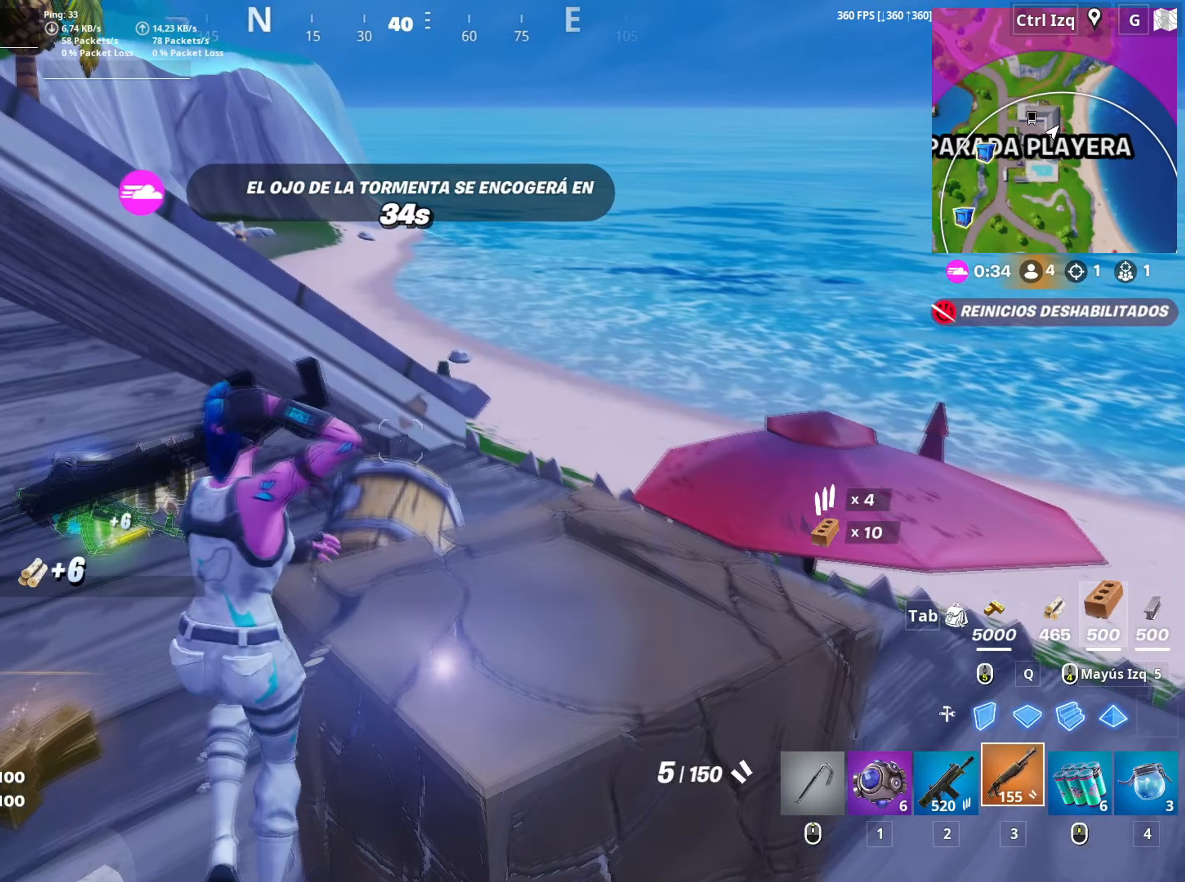
Gameplay with keyboard and mouse; each line is a JSON object with the keys and mouse buttons held at the frame after it. "events" lists presses ("down") and releases ("up") of "1", "2", "3", "4", "5", "a", "alt", "c", "caps_lock", "ctrl", "d", "e", "f", "g", "q", "r", "s", "shift", "space", "t", "tab", "v", "w", "x", "z", "mouse_left", "mouse_wheel" and "mouse_right" between this image and that frame as [ms after this image, input, new state], when the widget could be followed in between. "mouse_left", "mouse_wheel", "mouse_right" = the "left", "wheel", "right" buttons of the "mouse" list. No other keys are recorded. "wheel" means that the mouse wheel is clicked or scrolled. "mouse_move" is the direction in which the mouse moves at that frame (one of eight, or "still"), when it could be read.
{"keys": ["w"], "mouse": [], "mouse_move": "up-left", "events": [[200, "r", "down"], [250, "r", "up"], [250, "space", "down"], [333, "r", "down"], [350, "space", "up"], [433, "r", "up"]]}
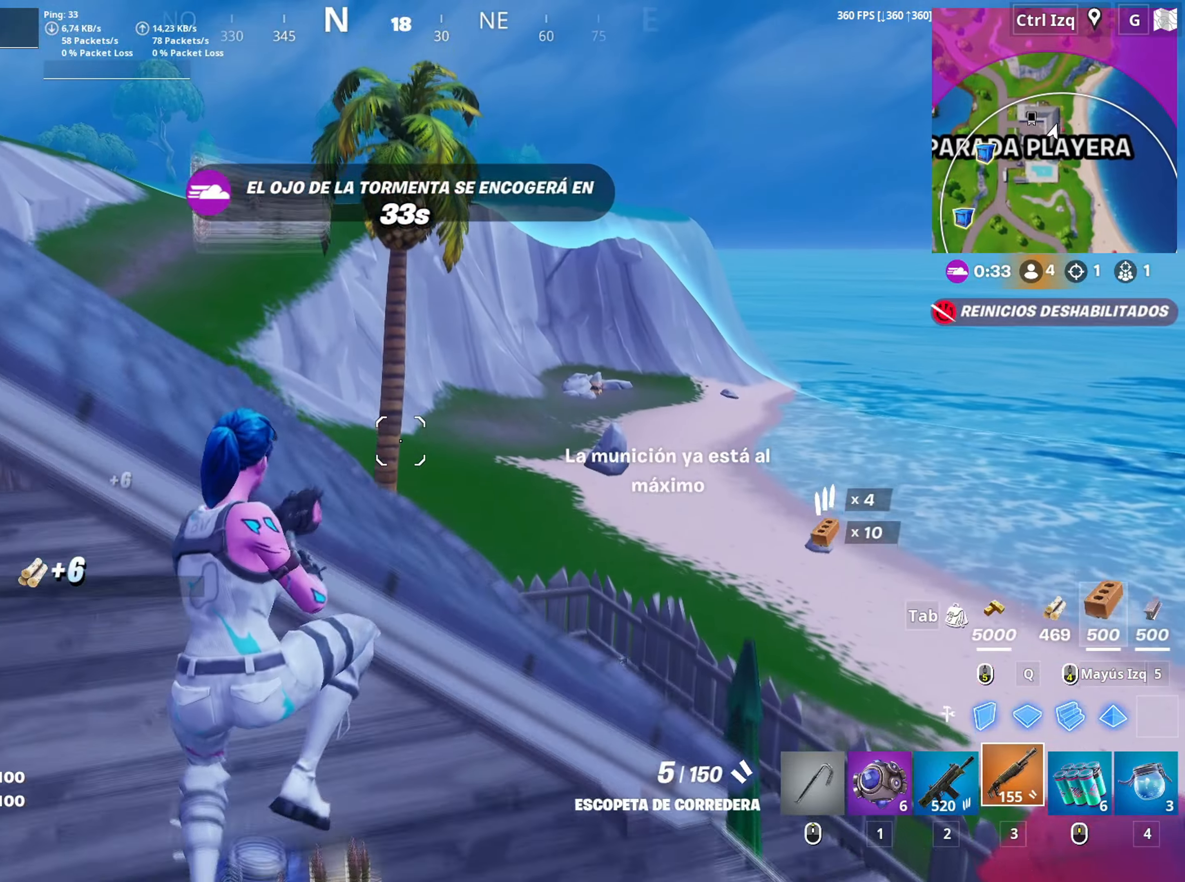
{"keys": ["2", "w"], "mouse": [], "mouse_move": "up", "events": [[117, "d", "down"], [317, "d", "up"], [450, "2", "down"]]}
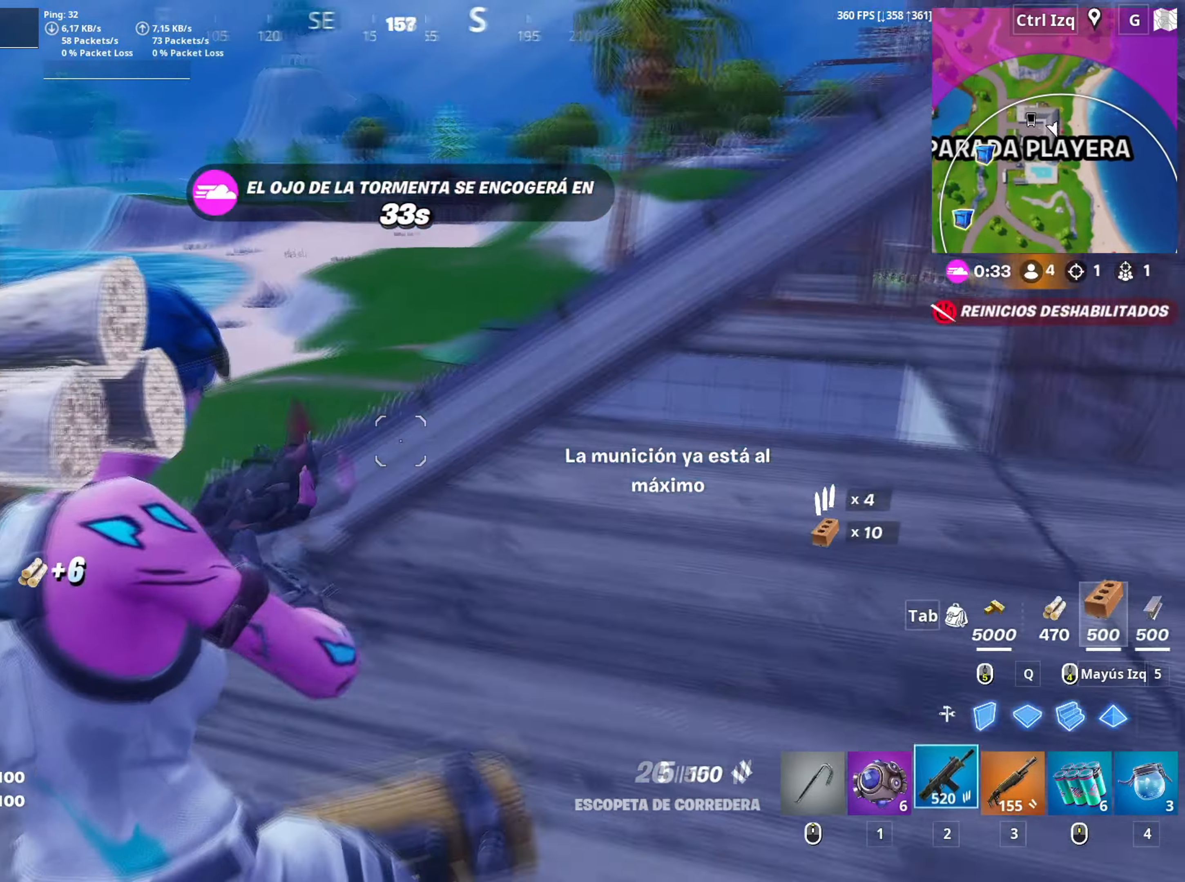
{"keys": ["w"], "mouse": [], "mouse_move": "up", "events": [[50, "2", "up"]]}
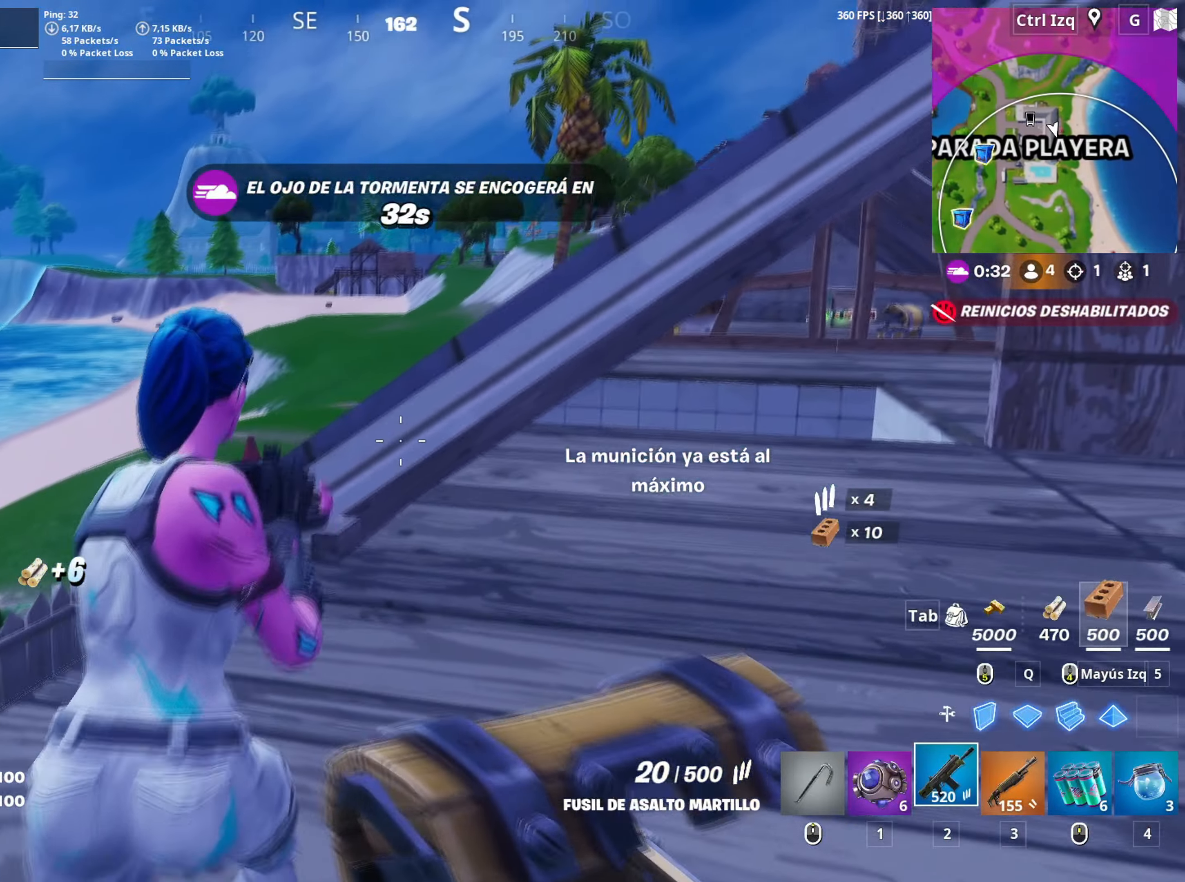
{"keys": ["w"], "mouse": [], "mouse_move": "left", "events": [[50, "r", "down"], [150, "r", "up"]]}
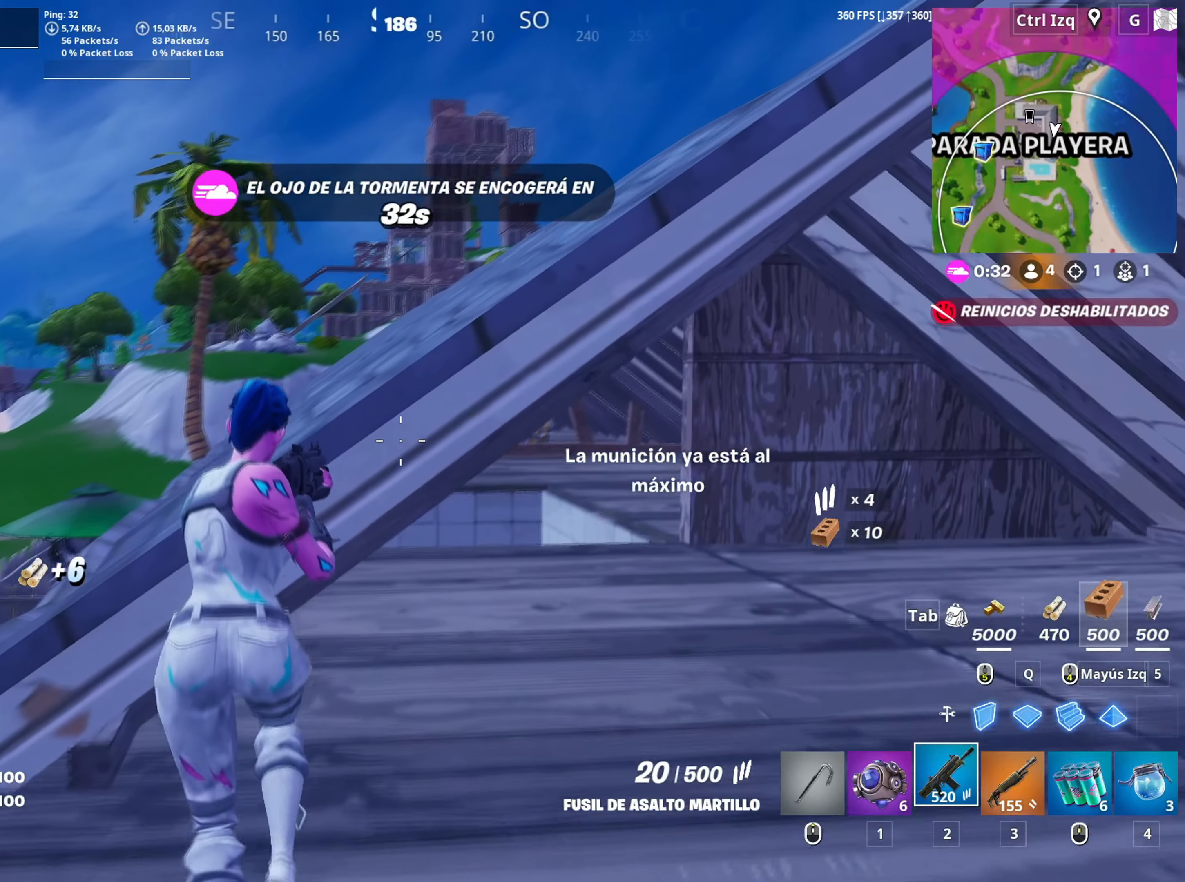
{"keys": [], "mouse": [], "mouse_move": "still", "events": [[17, "c", "down"], [117, "c", "up"], [350, "w", "up"]]}
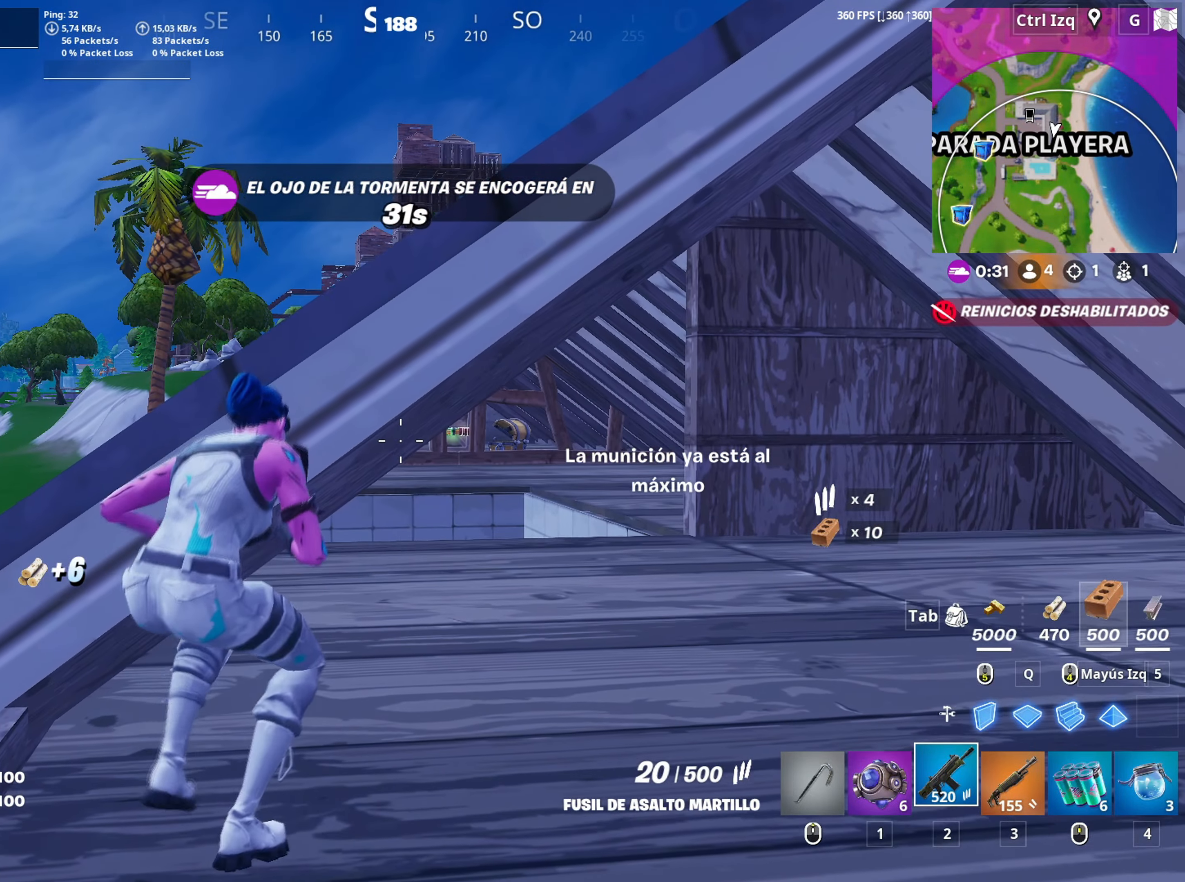
{"keys": ["a"], "mouse": [], "mouse_move": "still", "events": [[183, "a", "down"], [217, "s", "down"], [417, "s", "up"]]}
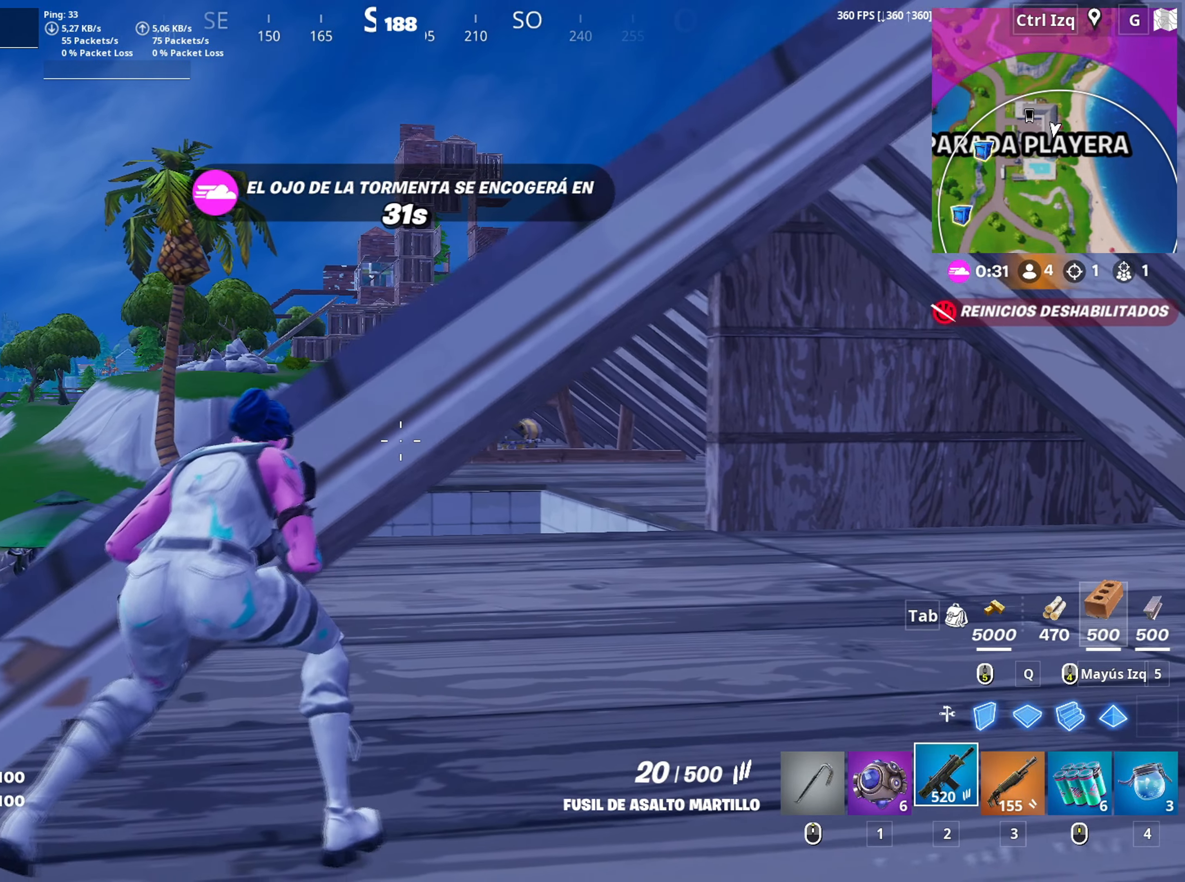
{"keys": [], "mouse": [], "mouse_move": "still", "events": [[67, "a", "up"]]}
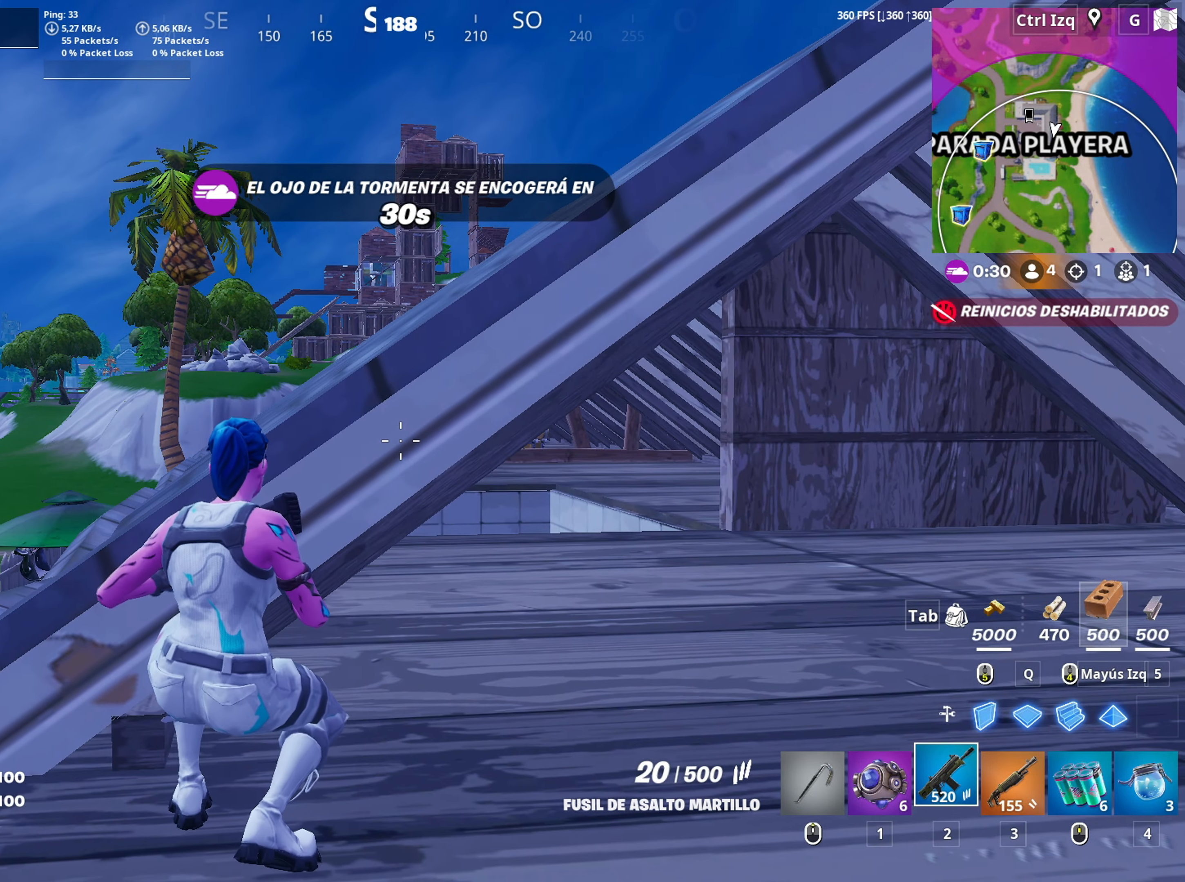
{"keys": ["d", "w"], "mouse": [], "mouse_move": "down", "events": [[67, "d", "down"], [200, "w", "down"], [400, "space", "down"], [500, "space", "up"]]}
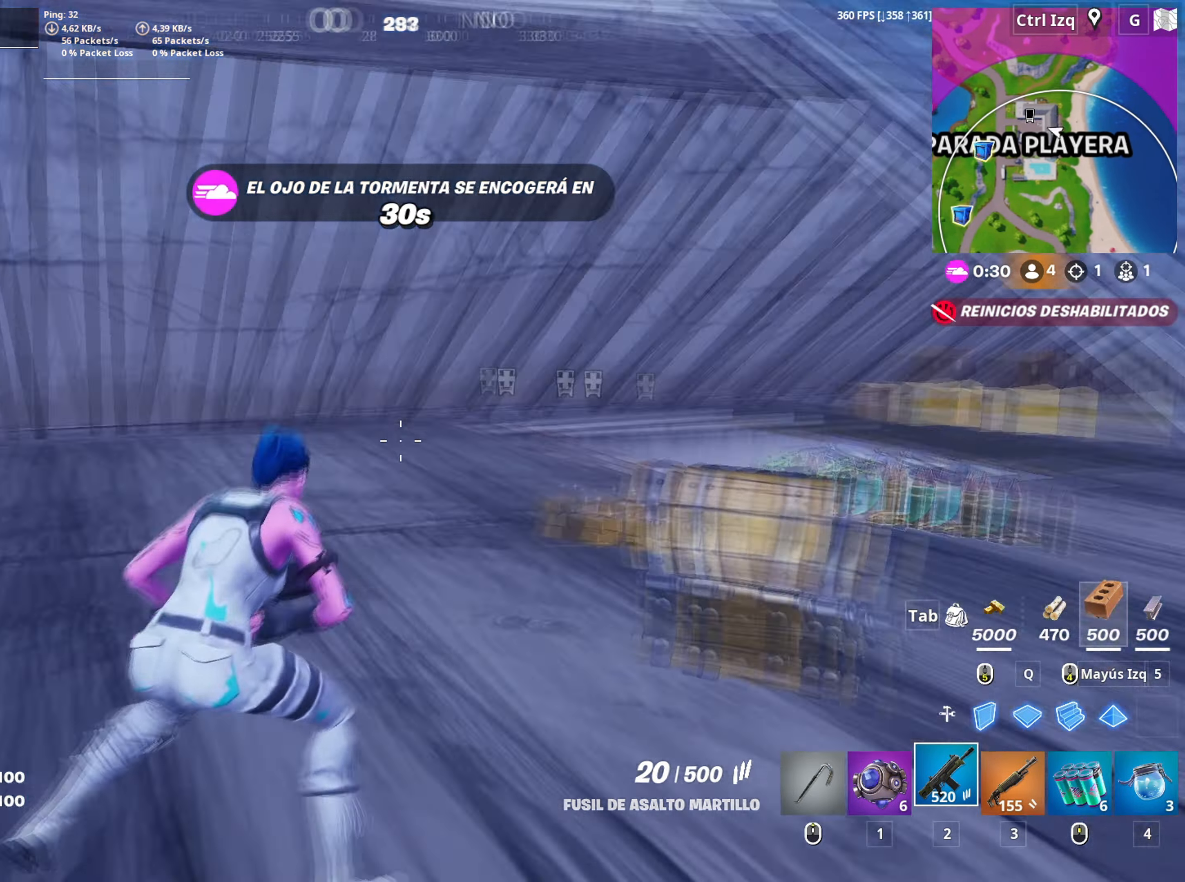
{"keys": ["w"], "mouse": [], "mouse_move": "still", "events": [[133, "d", "up"], [267, "v", "down"], [317, "v", "up"]]}
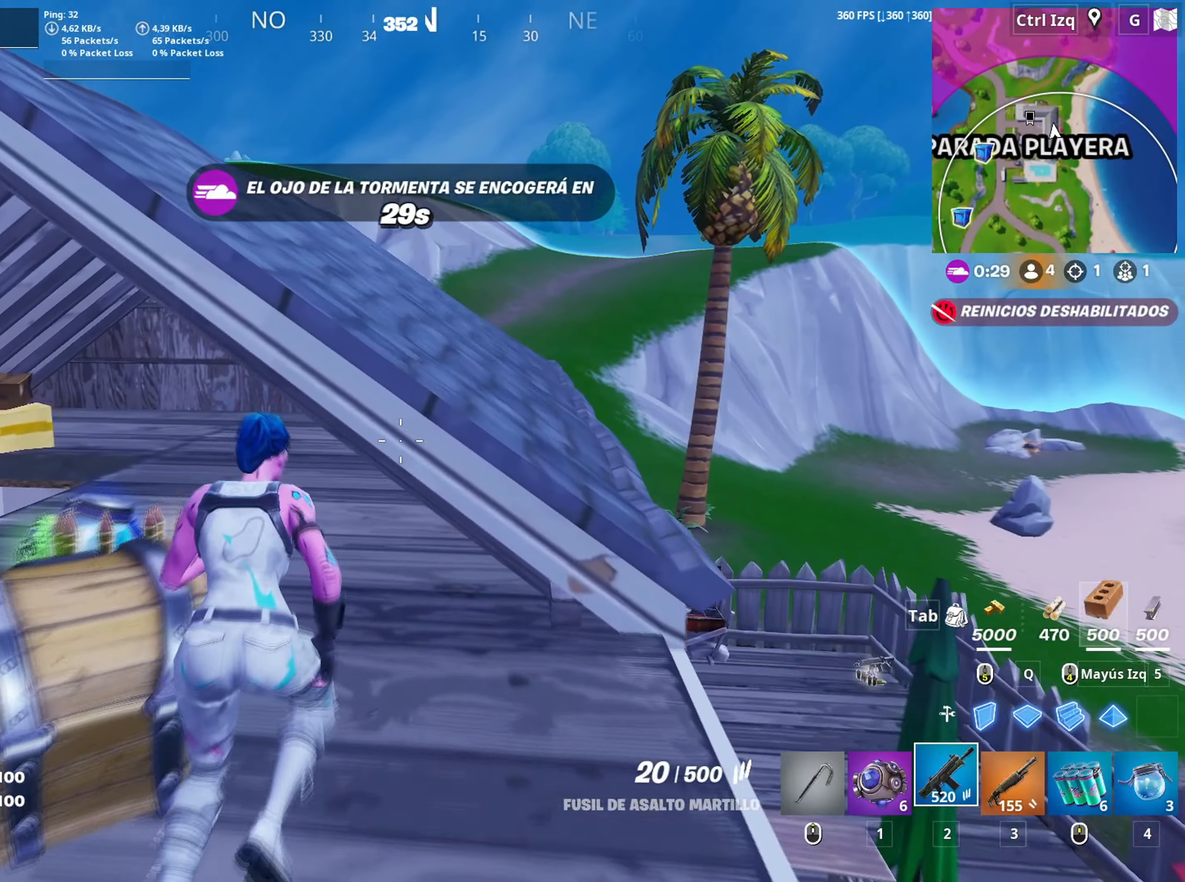
{"keys": ["w"], "mouse": [], "mouse_move": "left", "events": [[50, "space", "down"], [150, "space", "up"]]}
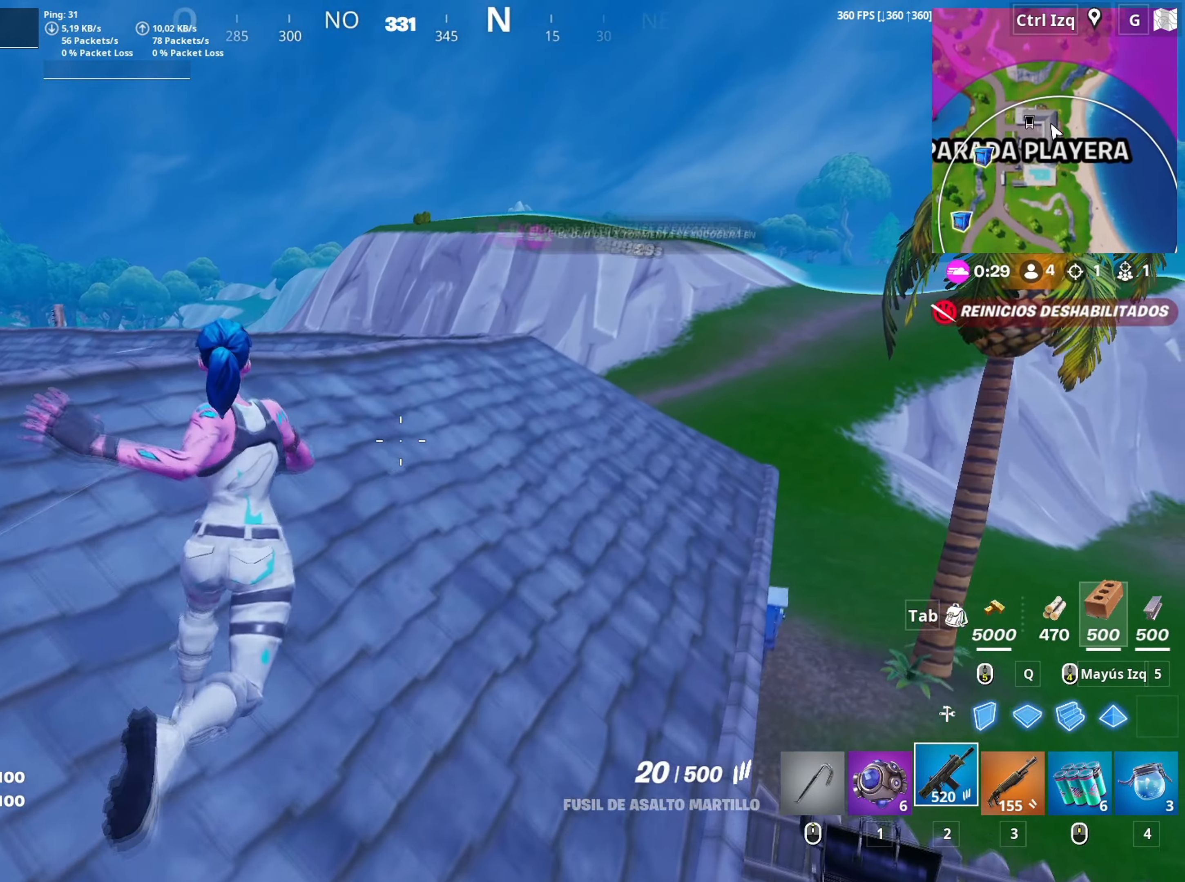
{"keys": ["w"], "mouse": [], "mouse_move": "left", "events": []}
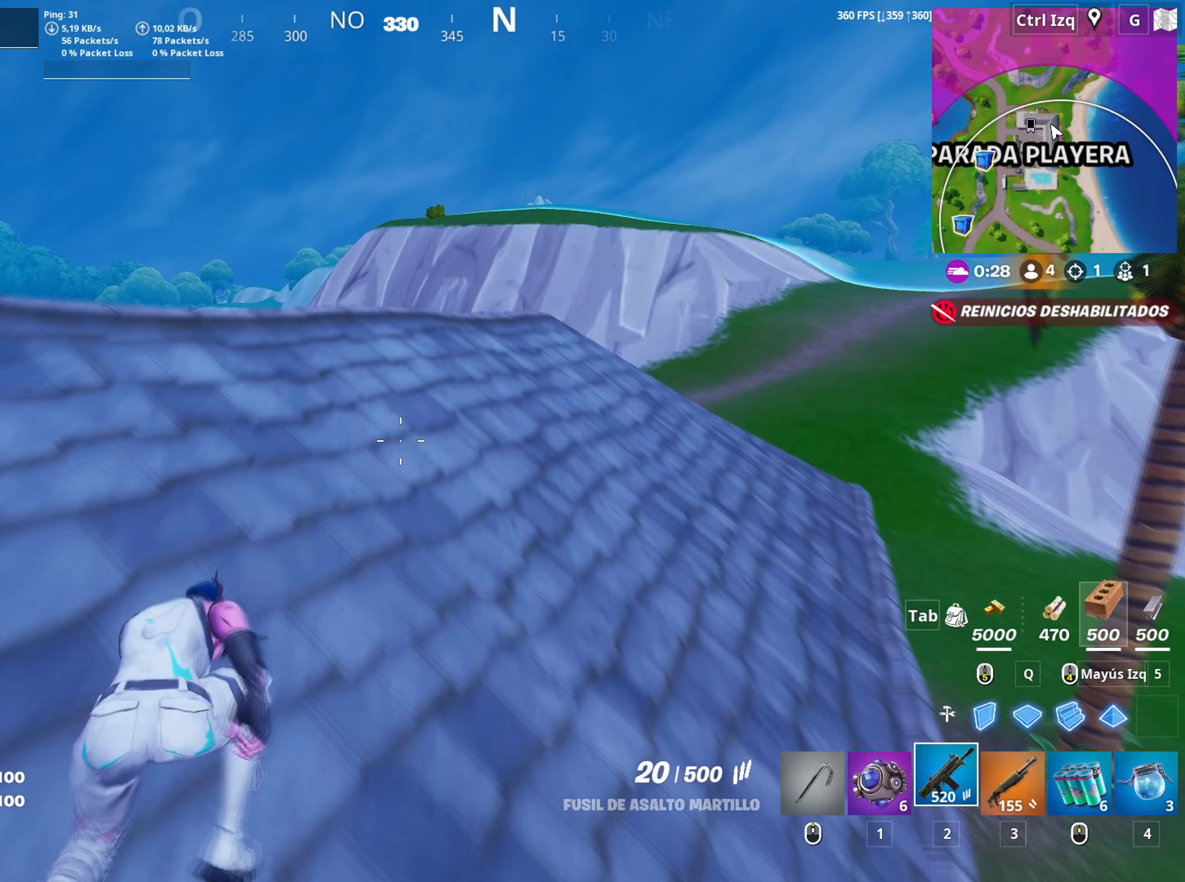
{"keys": ["d", "w"], "mouse": [], "mouse_move": "left", "events": [[367, "d", "down"]]}
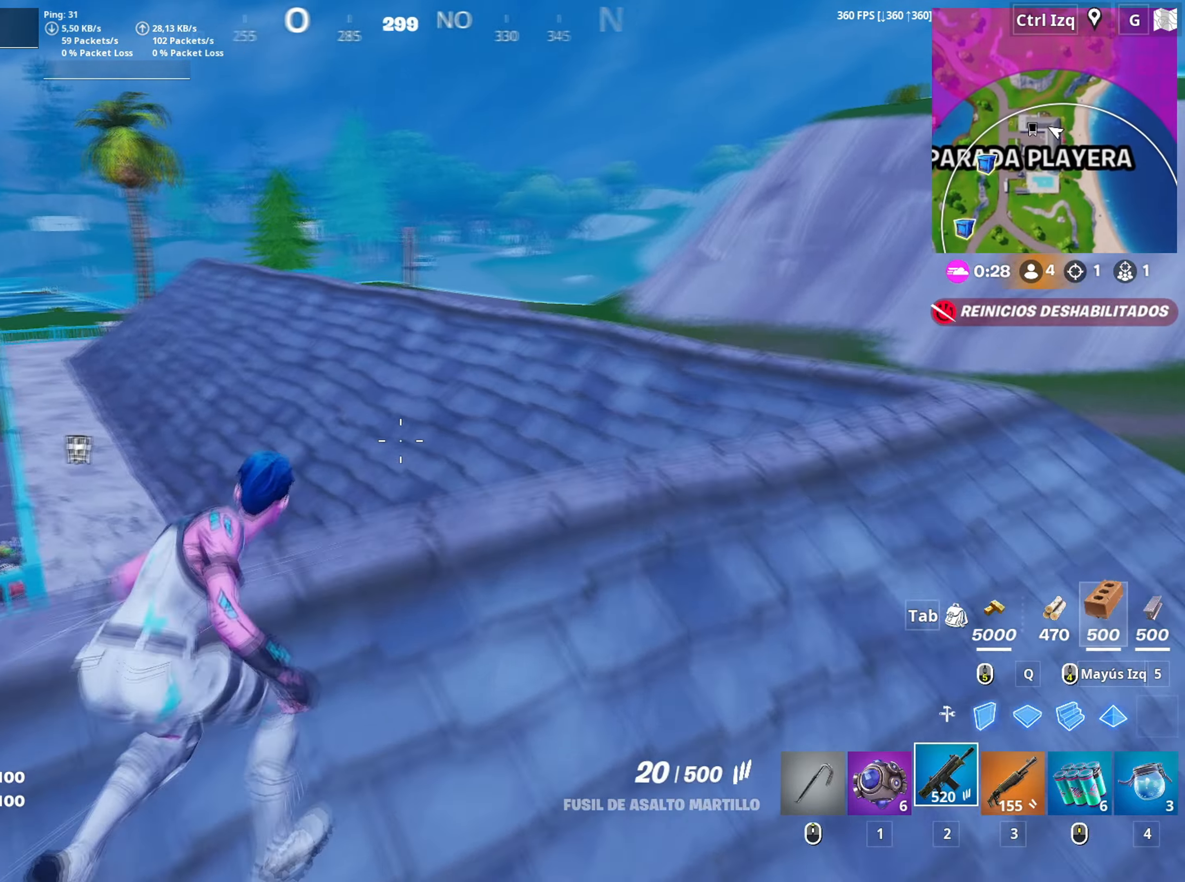
{"keys": ["c", "w"], "mouse": [], "mouse_move": "still", "events": [[17, "space", "down"], [150, "space", "up"], [300, "d", "up"], [467, "c", "down"]]}
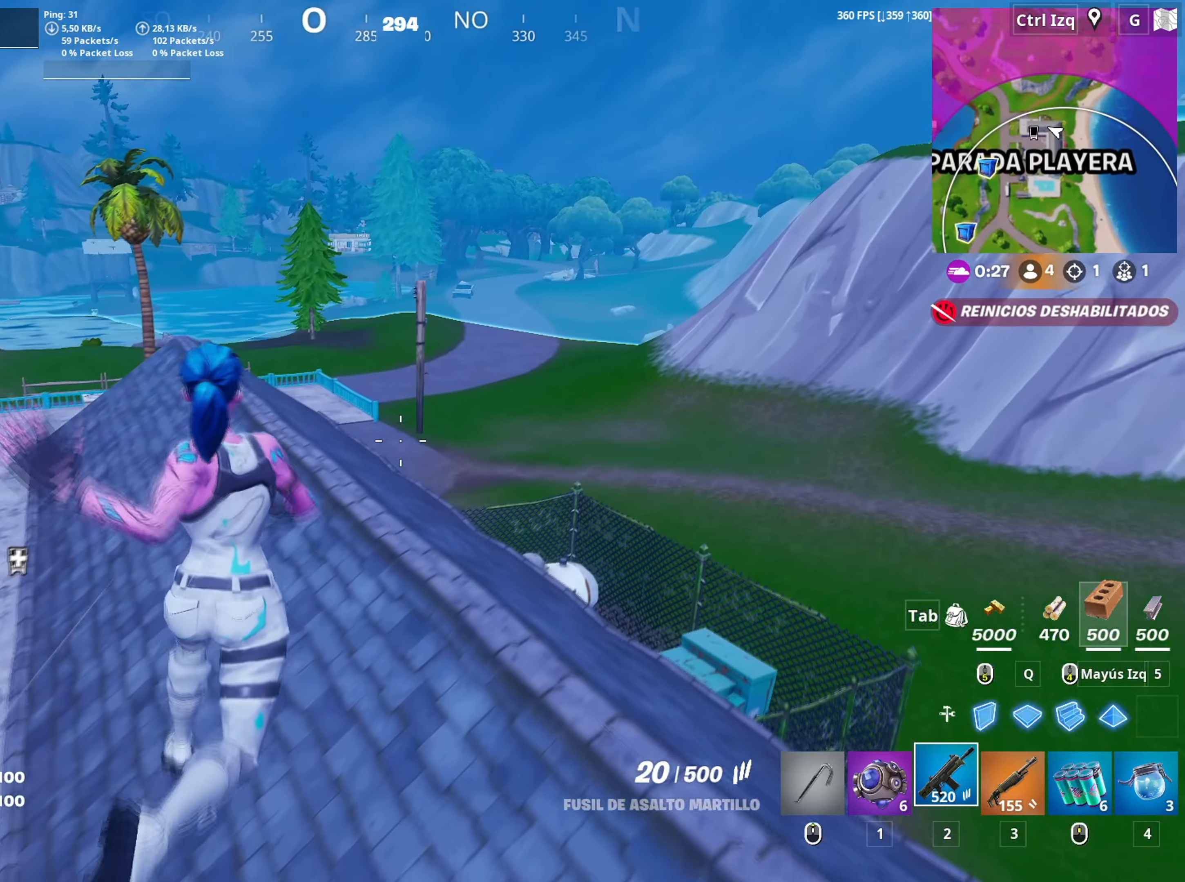
{"keys": ["w"], "mouse": [], "mouse_move": "still", "events": [[67, "c", "up"]]}
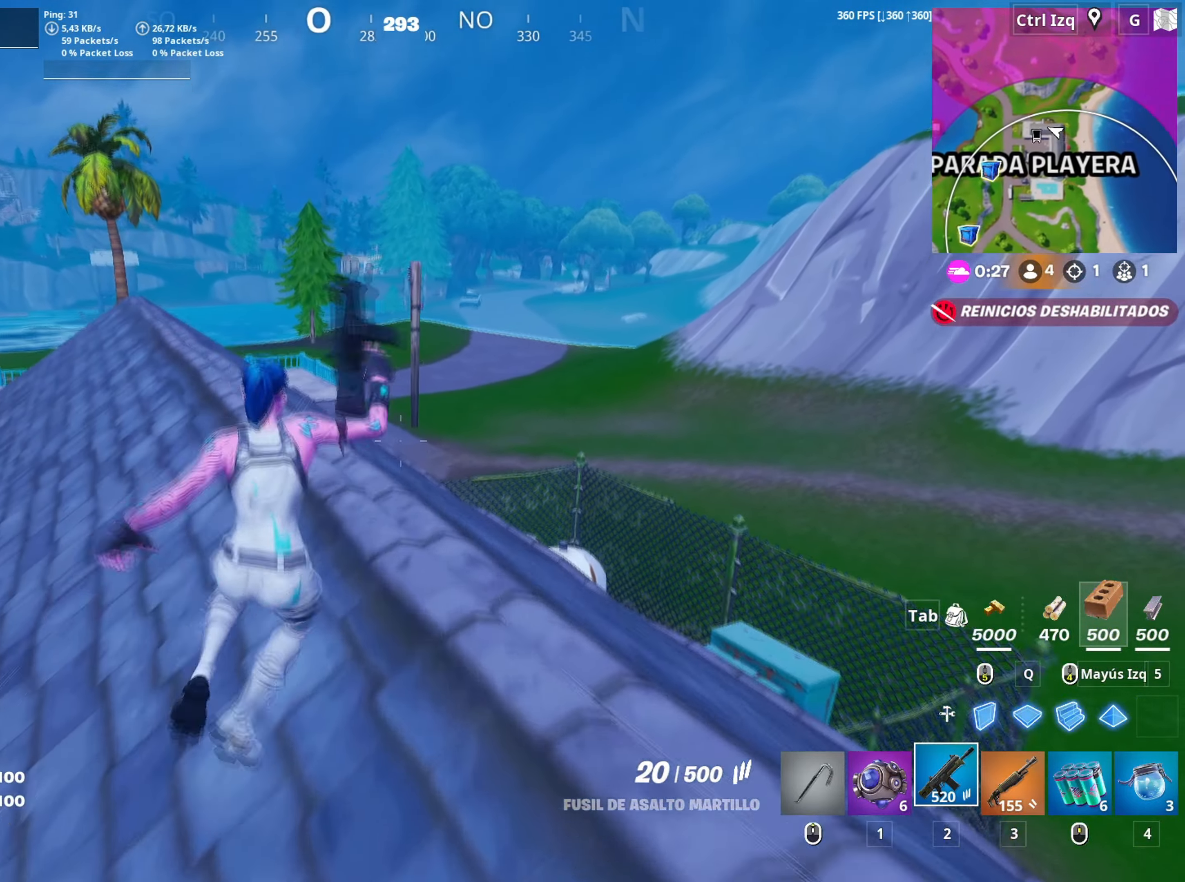
{"keys": ["w"], "mouse": [], "mouse_move": "left", "events": []}
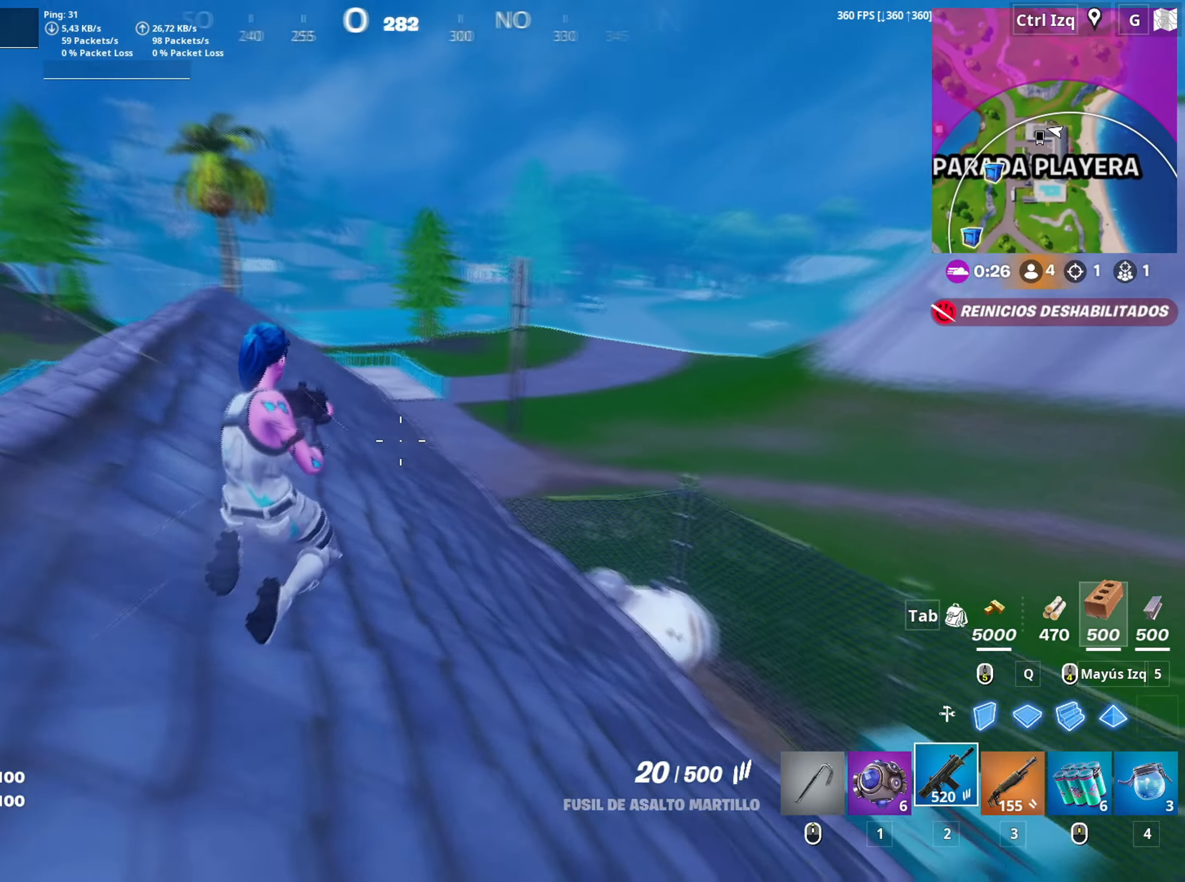
{"keys": ["w"], "mouse": [], "mouse_move": "still", "events": []}
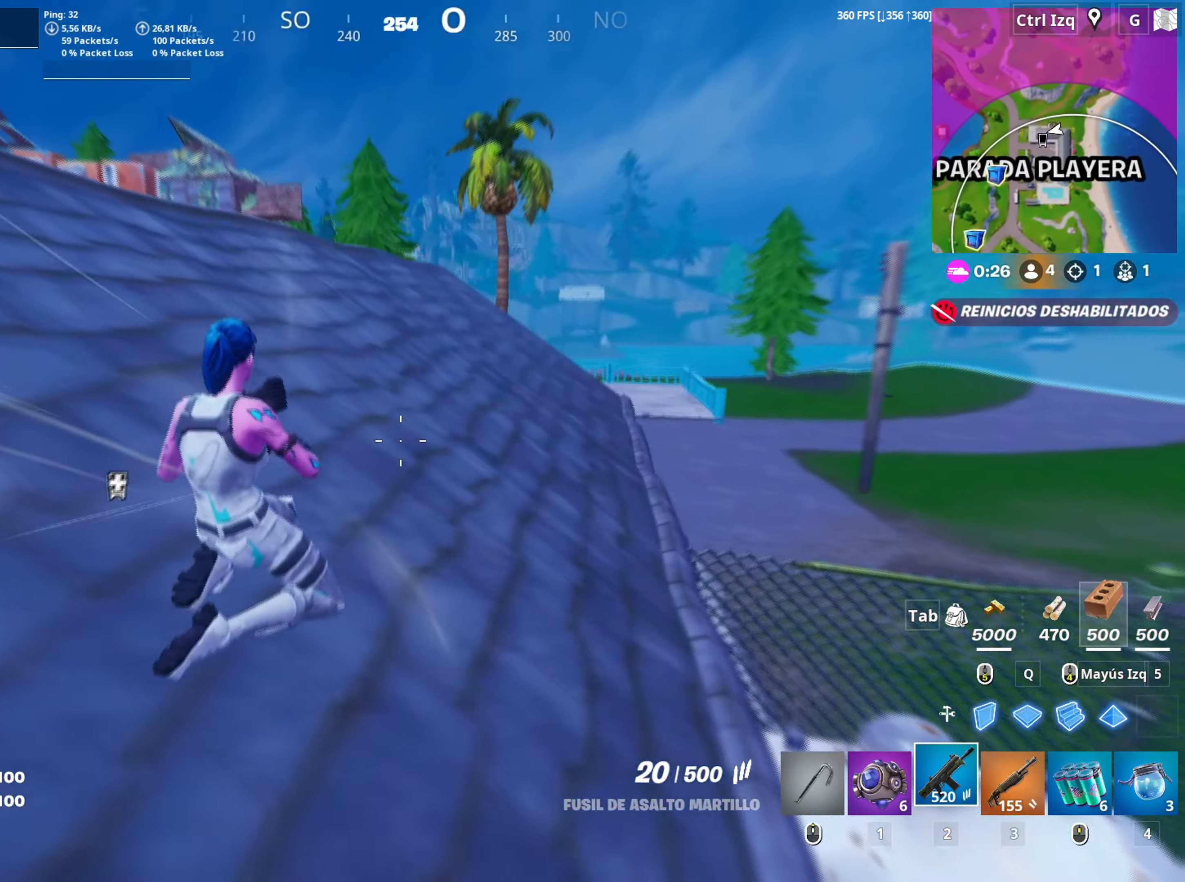
{"keys": ["w"], "mouse": [], "mouse_move": "still", "events": [[117, "space", "down"], [267, "space", "up"]]}
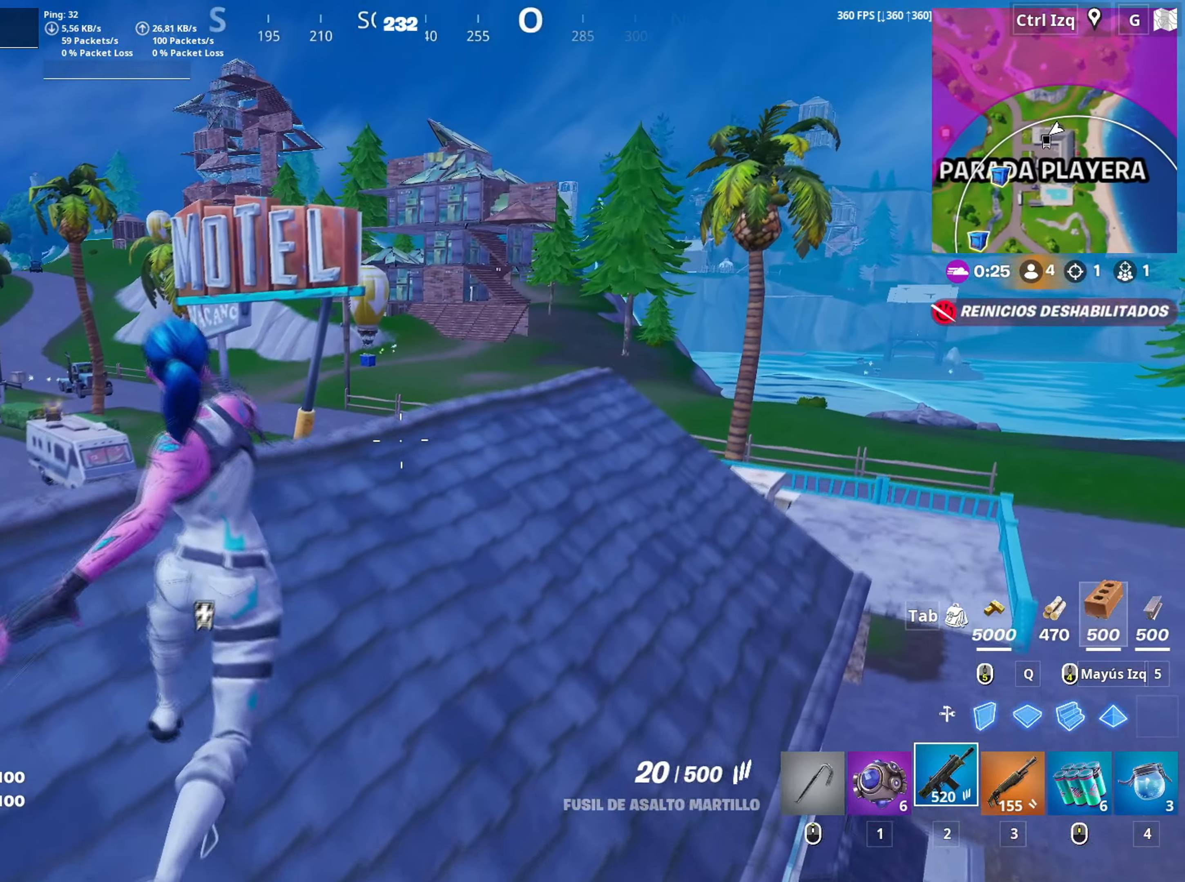
{"keys": ["w"], "mouse": [], "mouse_move": "still", "events": [[367, "c", "down"], [467, "c", "up"]]}
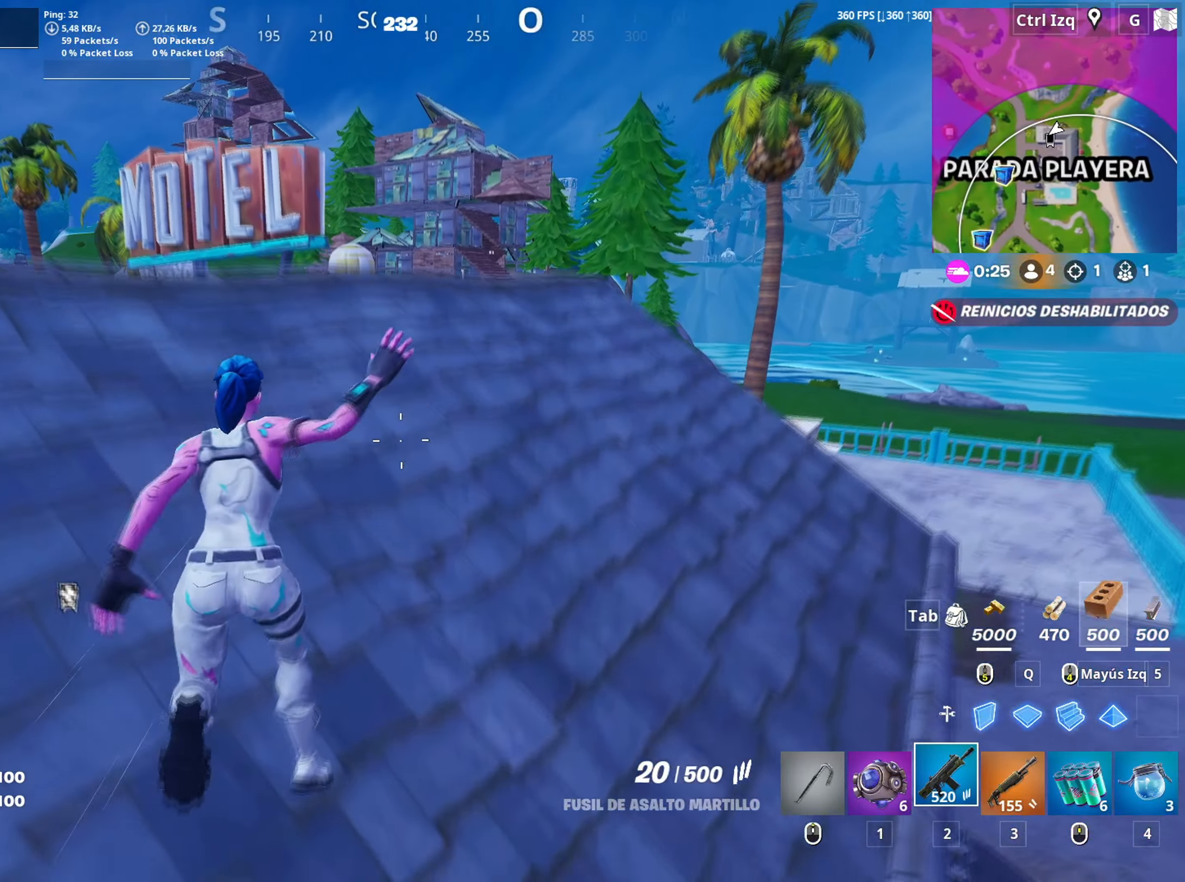
{"keys": ["w"], "mouse": [], "mouse_move": "still", "events": []}
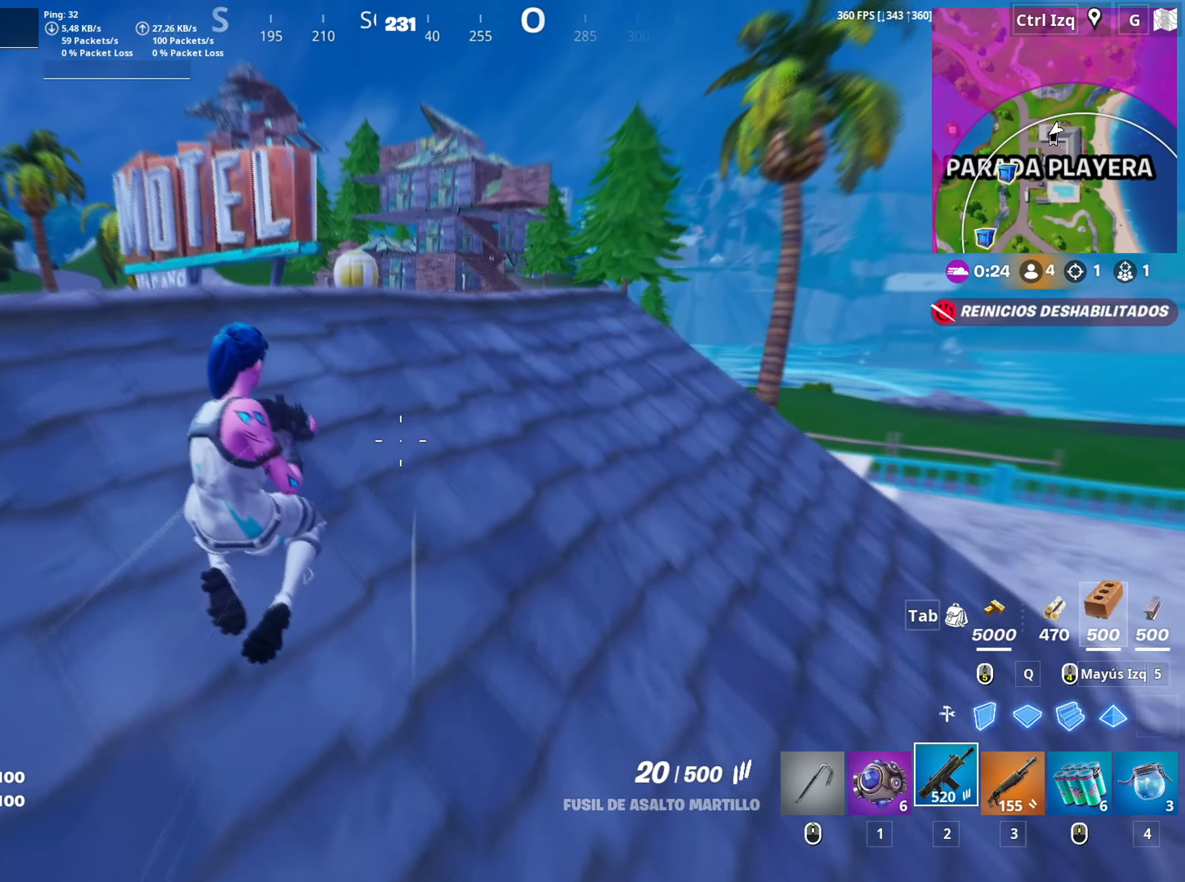
{"keys": ["d", "w"], "mouse": [], "mouse_move": "still", "events": [[250, "c", "down"], [317, "c", "up"], [400, "d", "down"]]}
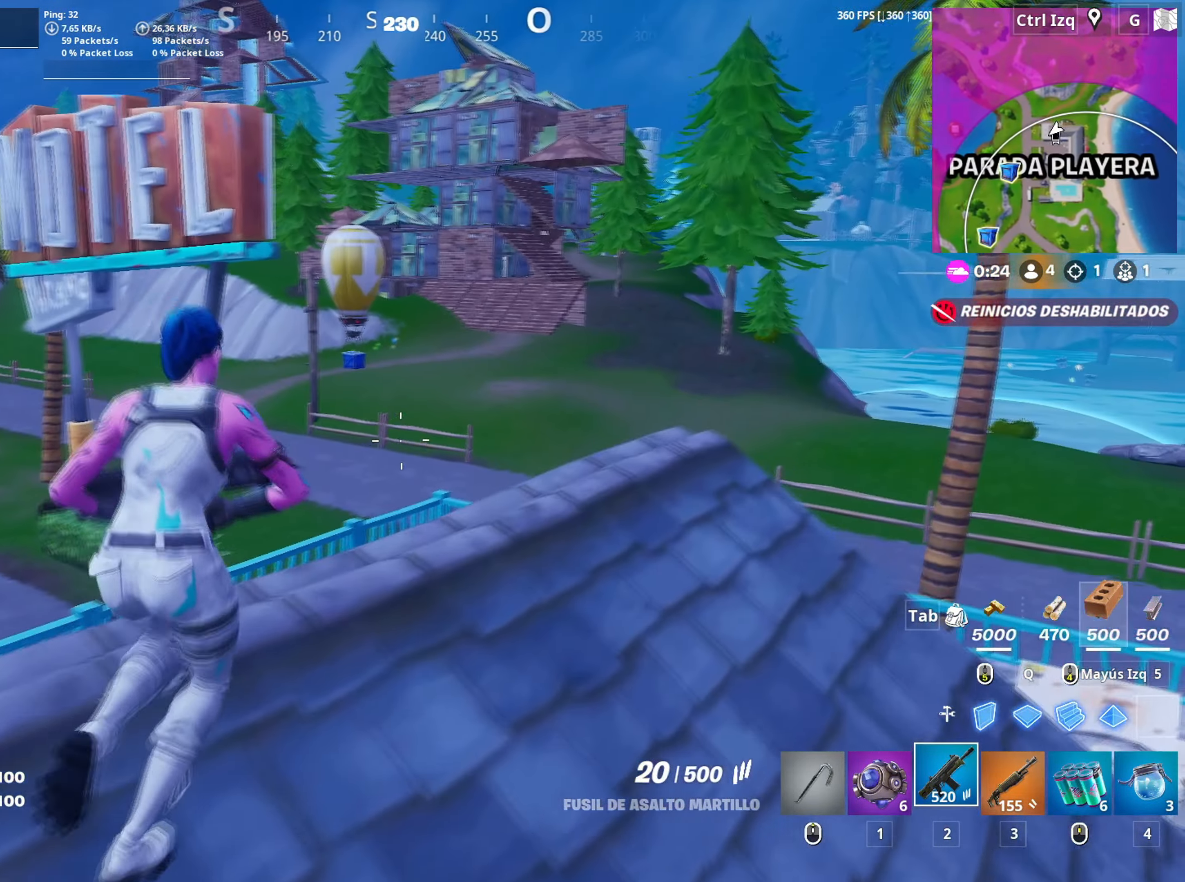
{"keys": ["w"], "mouse": [], "mouse_move": "still", "events": [[417, "d", "up"]]}